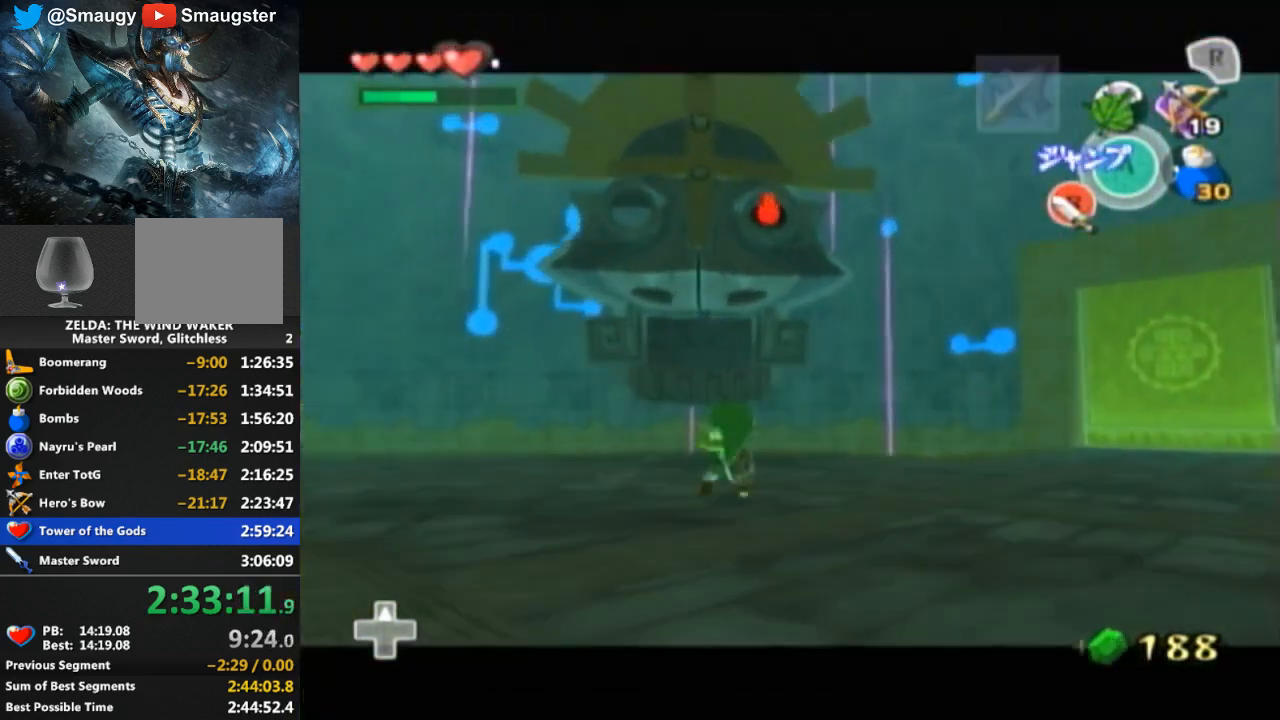
Gameplay with a controller (Nintendo layout); each line is a JSON object with the inputs held at the frame after it. "events" lists button and stick changes between this image and that frame as [ms after this image, input, new state], when the widget could be followed in between. Not read: L3 R3.
{"buttons": ["L1"], "left_stick": "center", "right_stick": "center", "events": [[367, "left_stick", "center"]]}
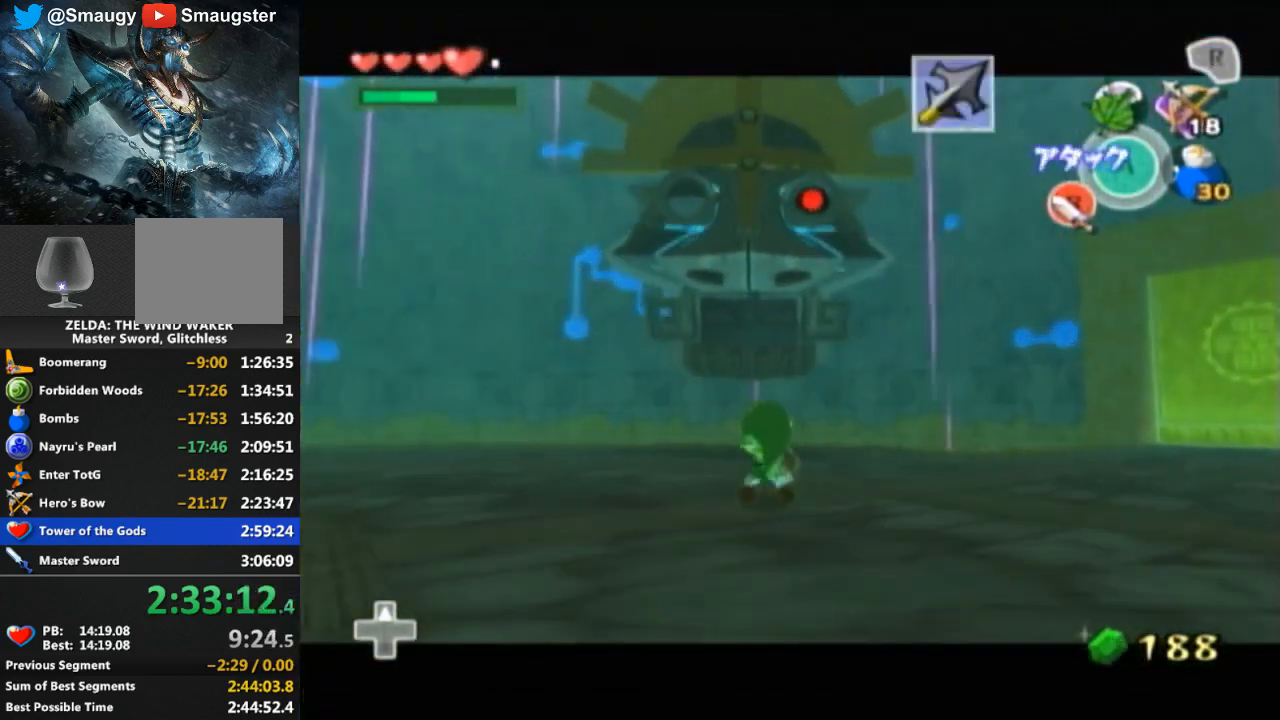
{"buttons": [], "left_stick": "up-left", "right_stick": "center", "events": [[333, "L1", "up"], [367, "left_stick", "up-left"]]}
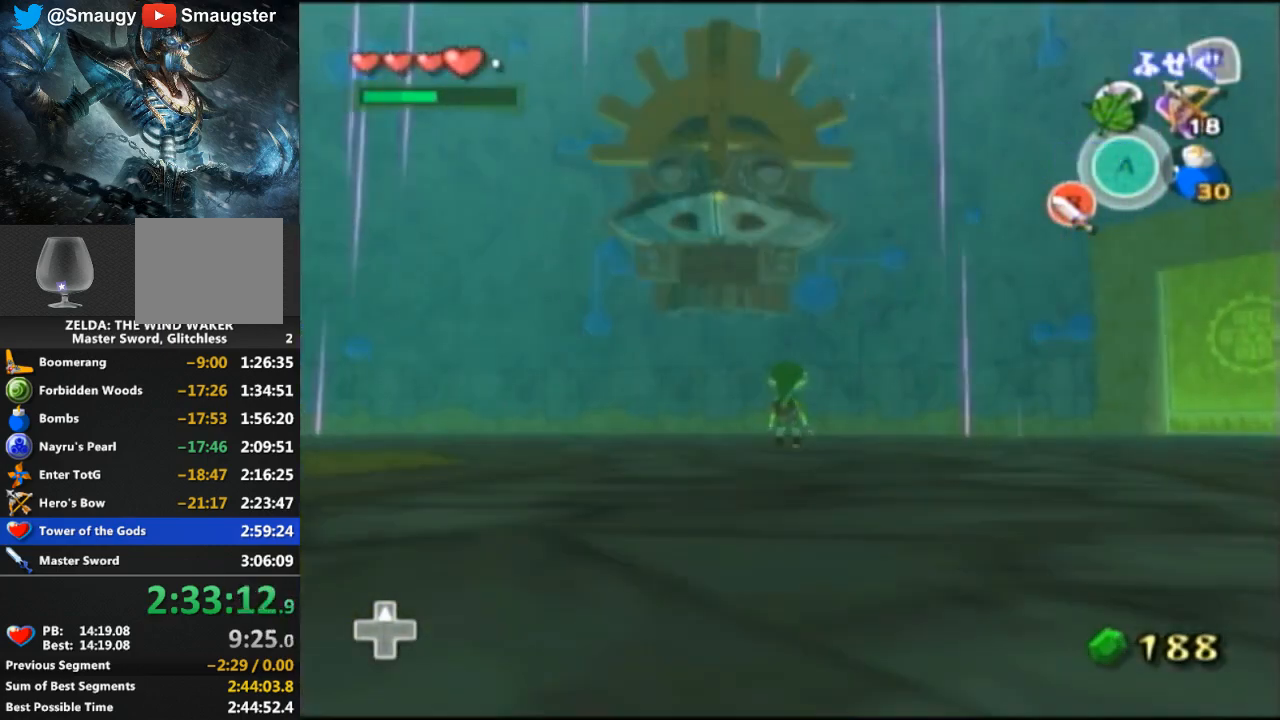
{"buttons": [], "left_stick": "down", "right_stick": "center", "events": [[200, "right_stick", "down"], [267, "left_stick", "down-left"], [367, "left_stick", "down"], [367, "right_stick", "center"]]}
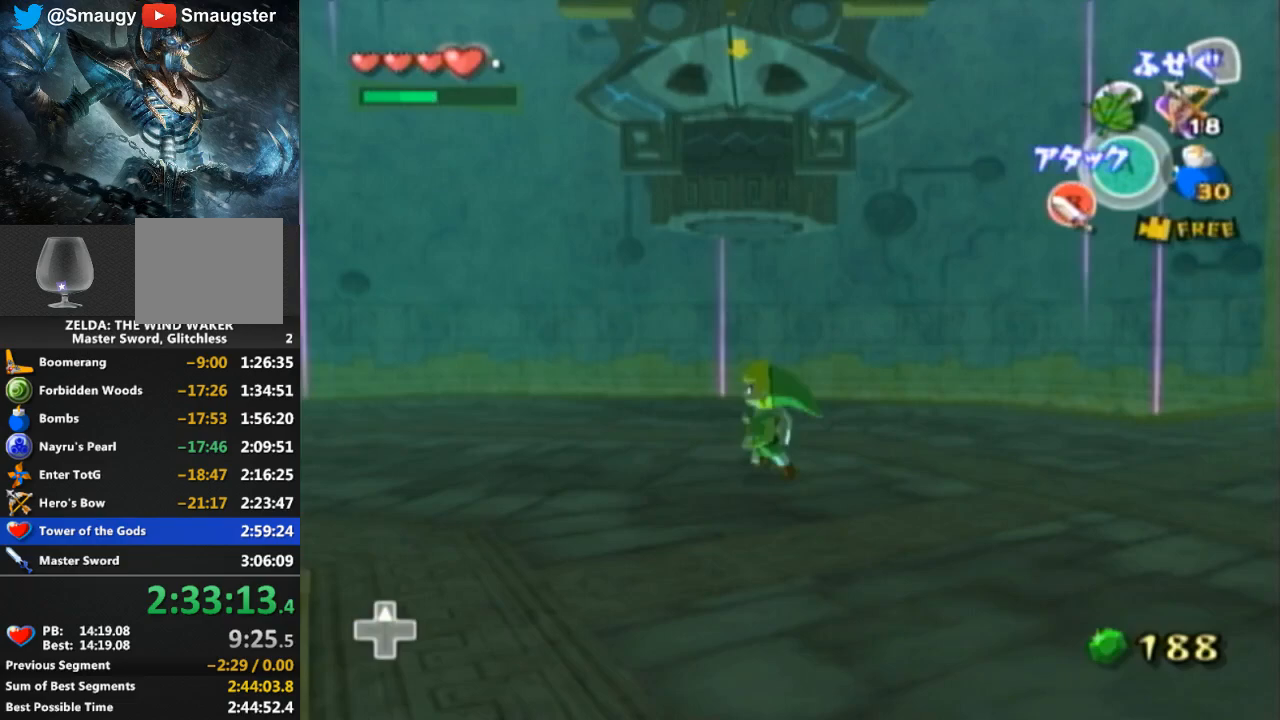
{"buttons": [], "left_stick": "up", "right_stick": "center", "events": [[267, "left_stick", "up-left"], [500, "left_stick", "up"]]}
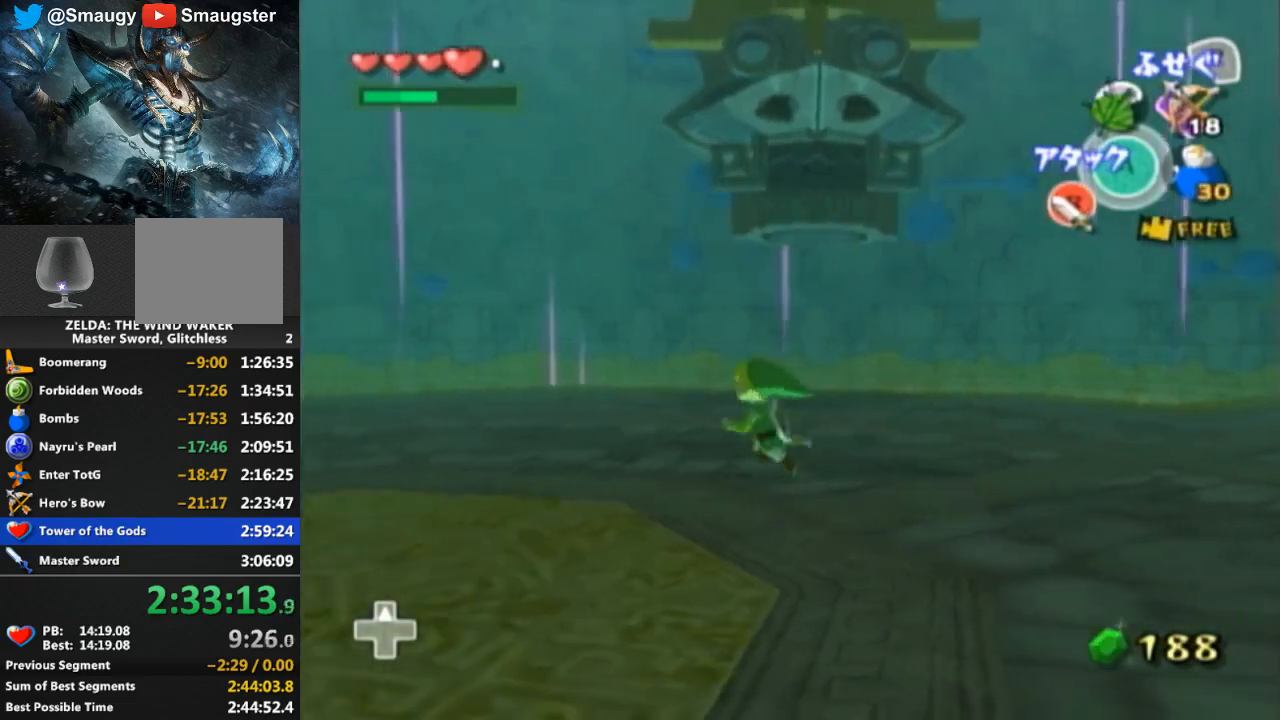
{"buttons": [], "left_stick": "center", "right_stick": "center", "events": [[133, "left_stick", "center"]]}
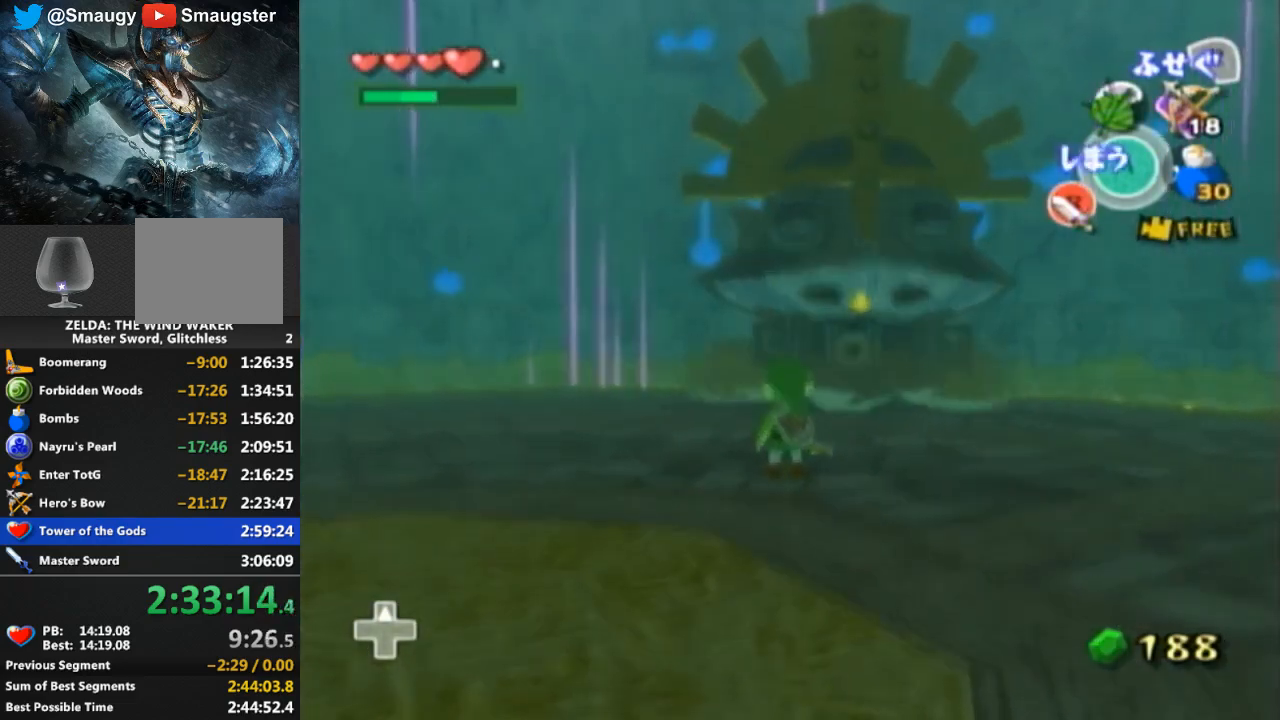
{"buttons": [], "left_stick": "up-right", "right_stick": "center", "events": [[67, "left_stick", "up-right"]]}
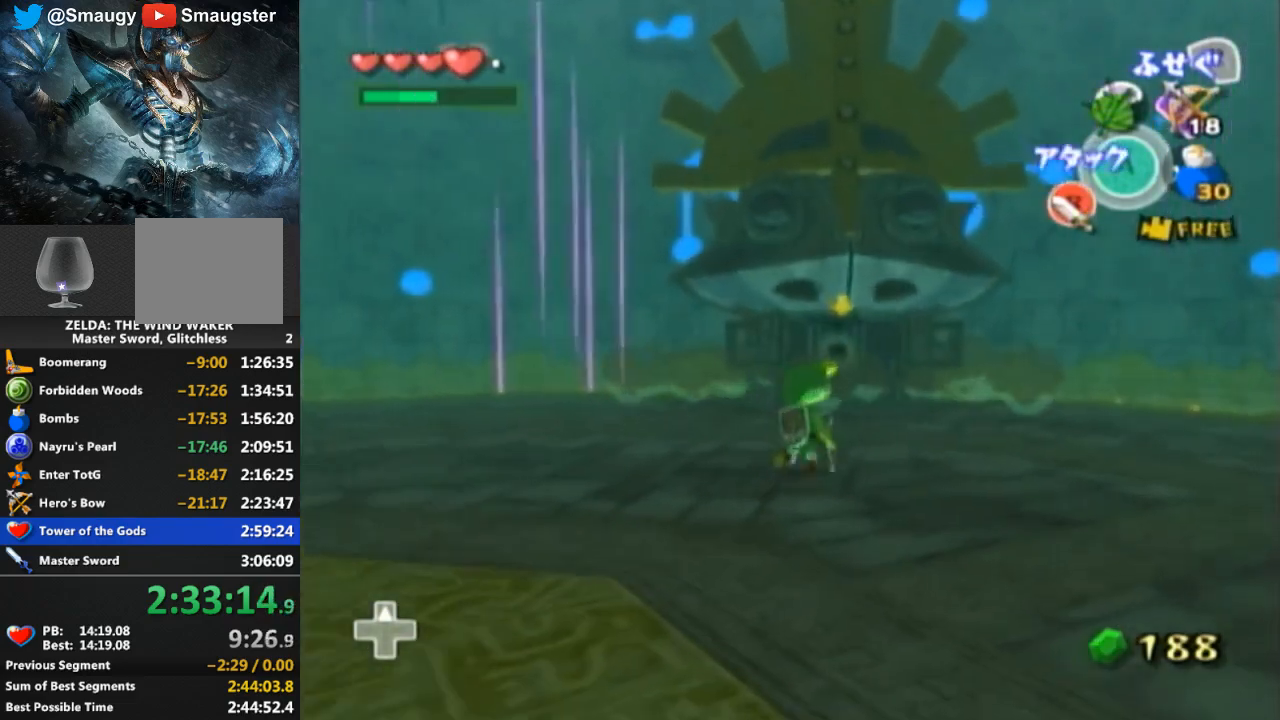
{"buttons": [], "left_stick": "up", "right_stick": "center", "events": [[67, "left_stick", "up"], [267, "X", "down"], [300, "X", "up"]]}
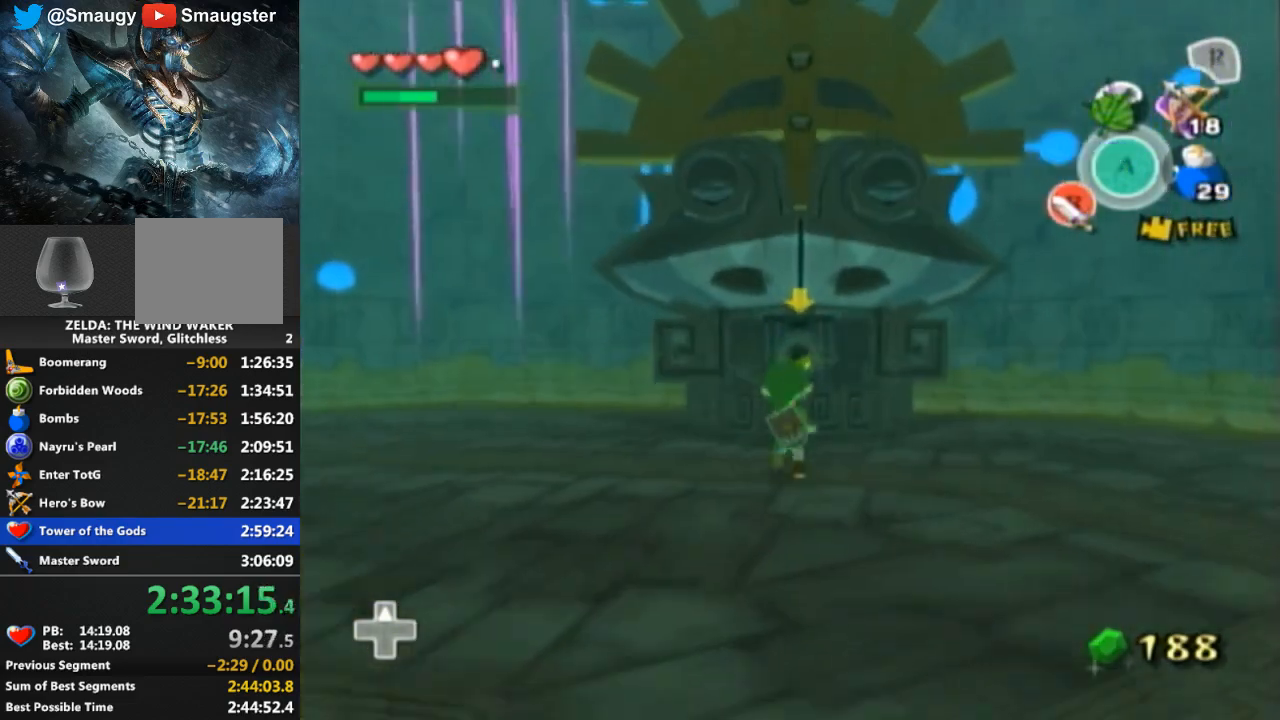
{"buttons": [], "left_stick": "center", "right_stick": "center", "events": [[233, "A", "down"], [367, "A", "up"], [500, "left_stick", "center"]]}
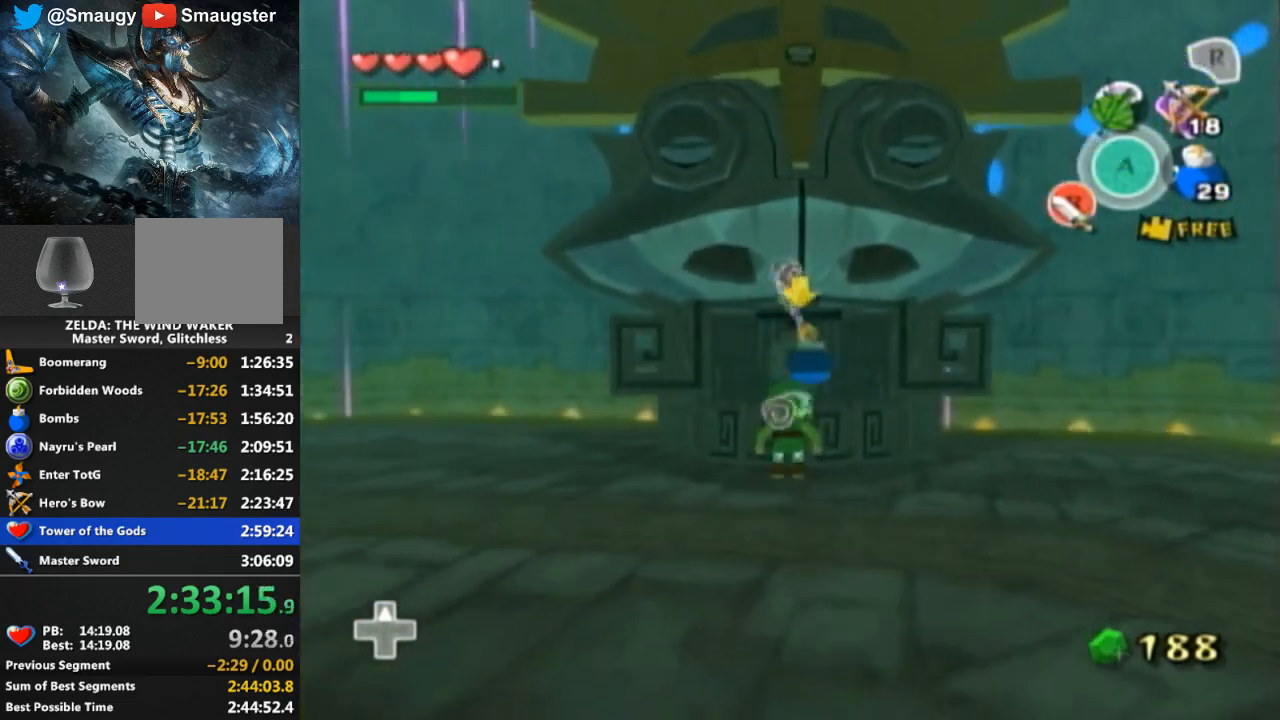
{"buttons": [], "left_stick": "down", "right_stick": "center", "events": [[100, "left_stick", "down"]]}
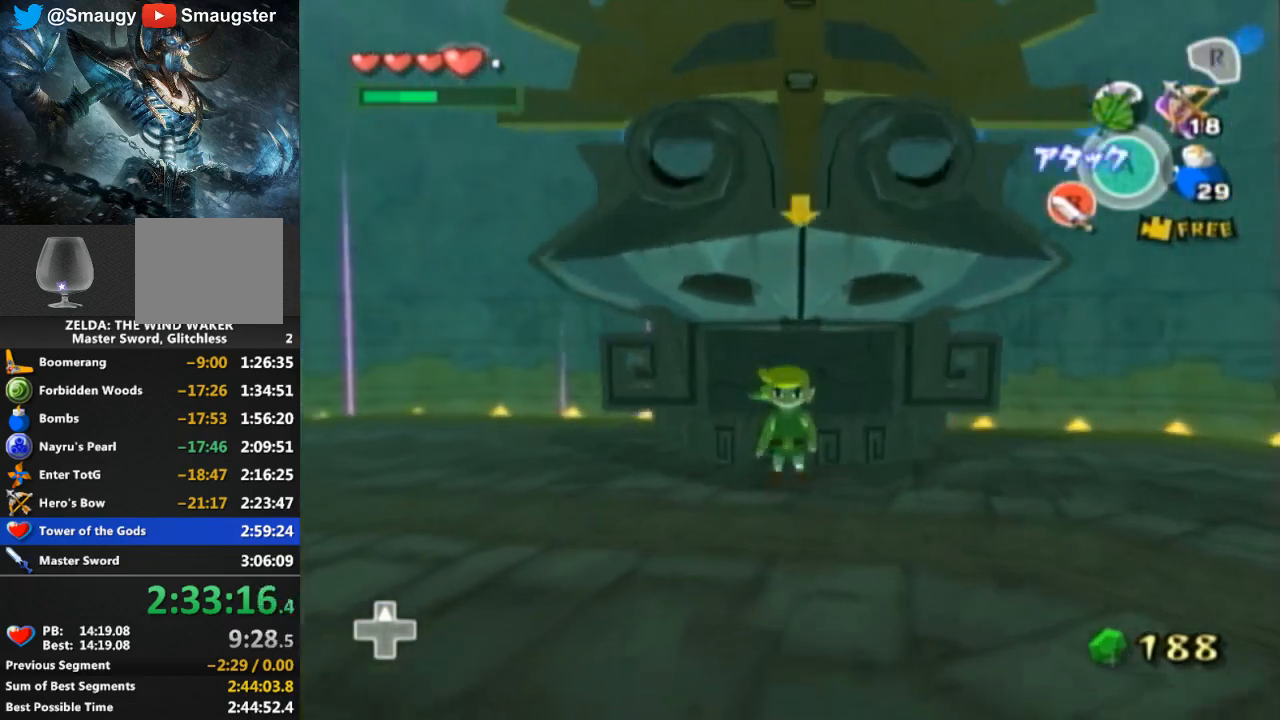
{"buttons": [], "left_stick": "down", "right_stick": "center", "events": []}
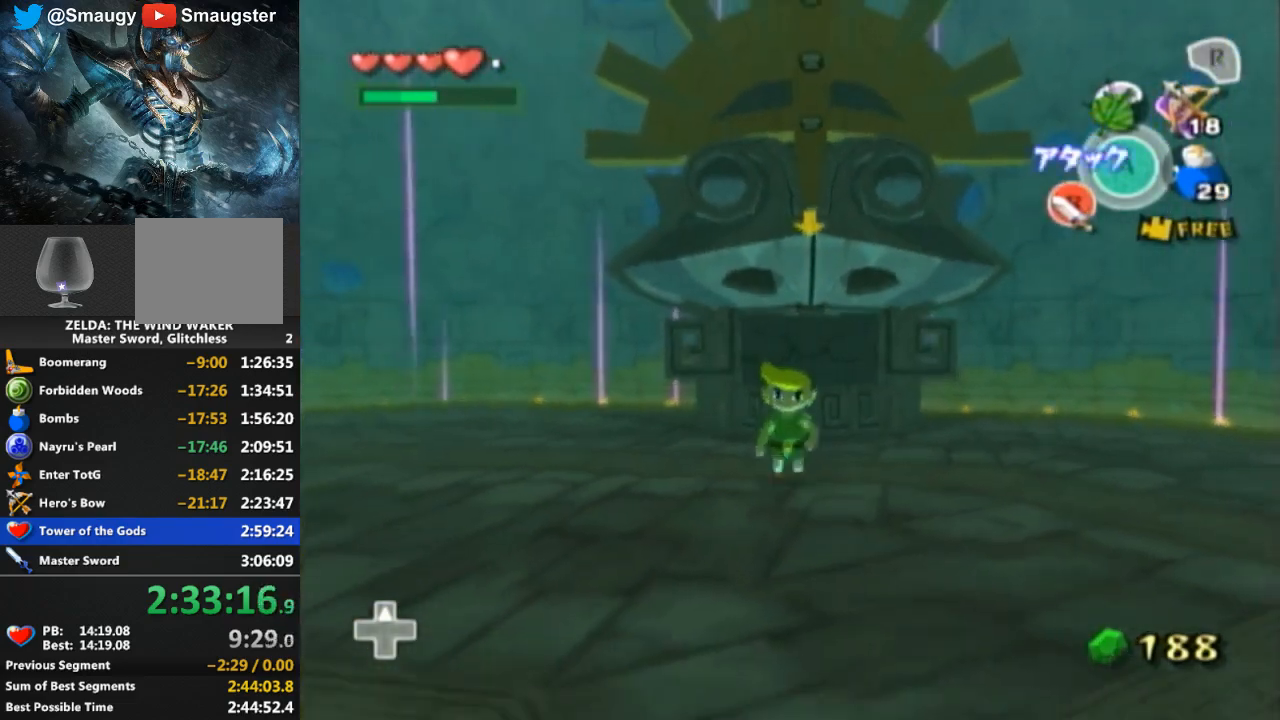
{"buttons": [], "left_stick": "down", "right_stick": "down-right", "events": [[300, "left_stick", "down-right"], [433, "left_stick", "down"], [500, "right_stick", "down-right"]]}
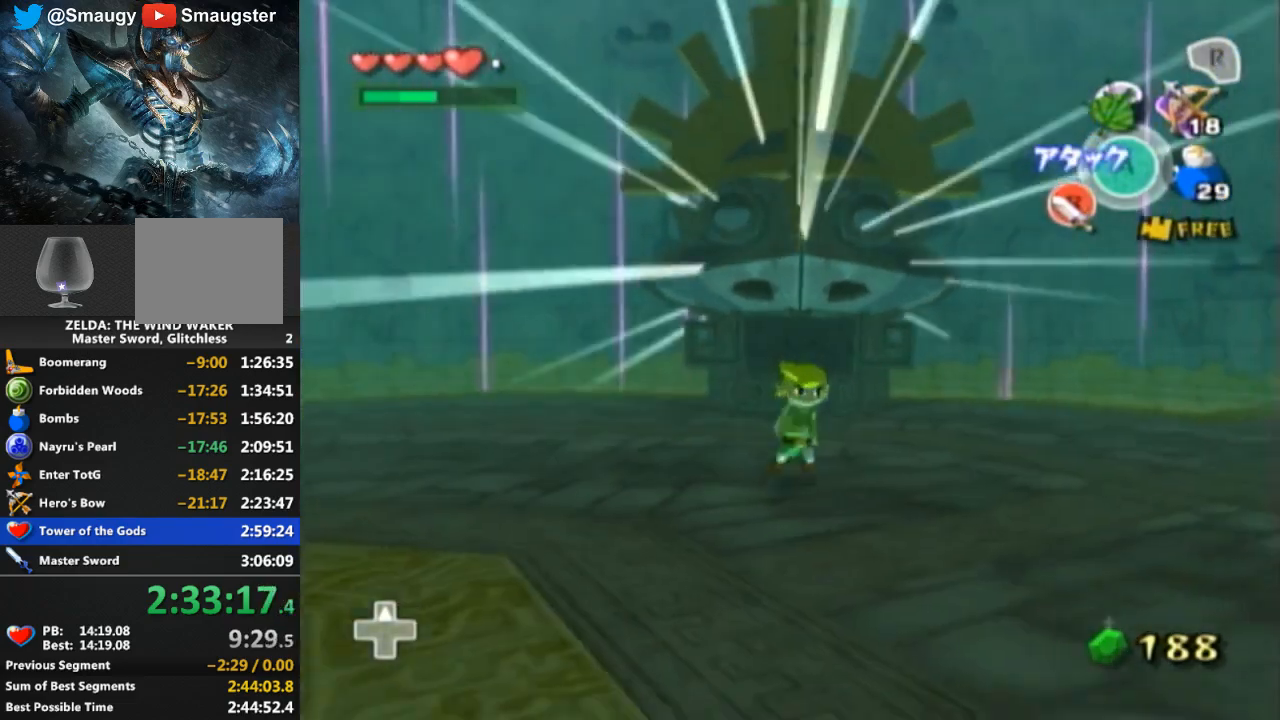
{"buttons": [], "left_stick": "down-left", "right_stick": "center", "events": [[200, "left_stick", "down-left"], [433, "right_stick", "center"]]}
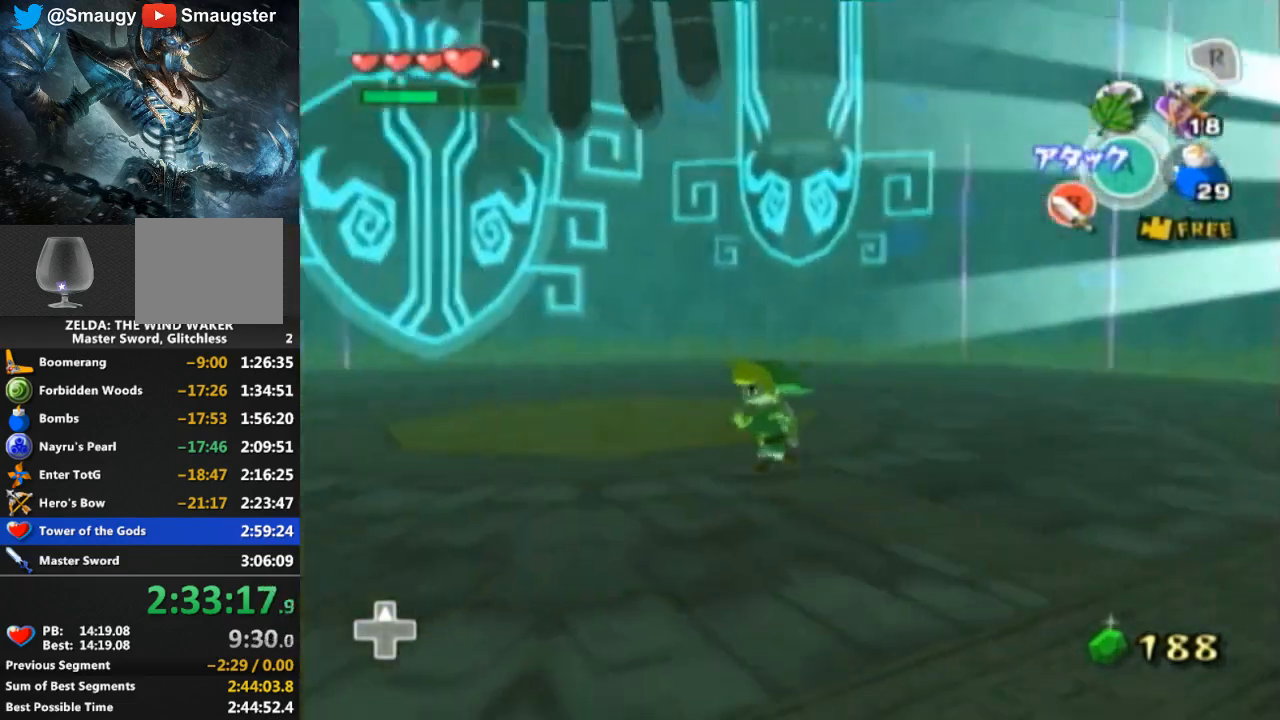
{"buttons": [], "left_stick": "up-right", "right_stick": "center", "events": [[300, "left_stick", "left"], [333, "right_stick", "down-right"], [433, "left_stick", "up-right"], [433, "right_stick", "center"]]}
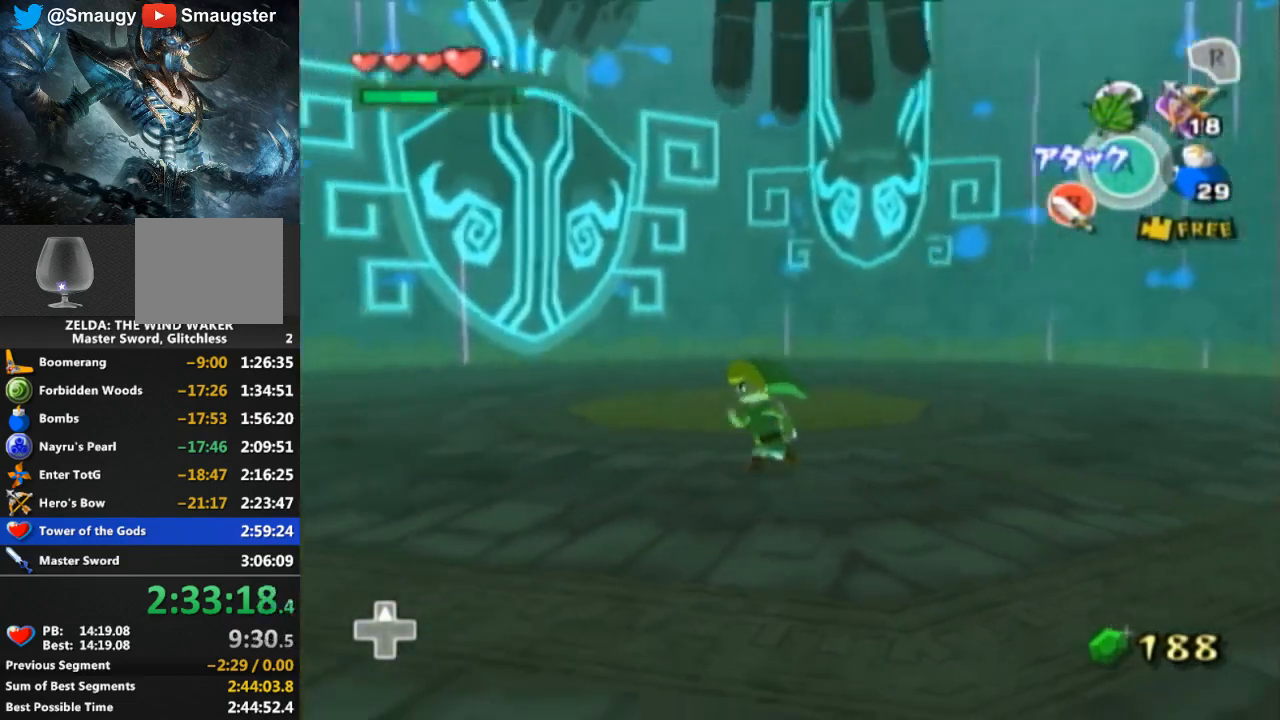
{"buttons": ["L1"], "left_stick": "center", "right_stick": "center", "events": [[367, "left_stick", "right"], [500, "L1", "down"], [500, "left_stick", "center"]]}
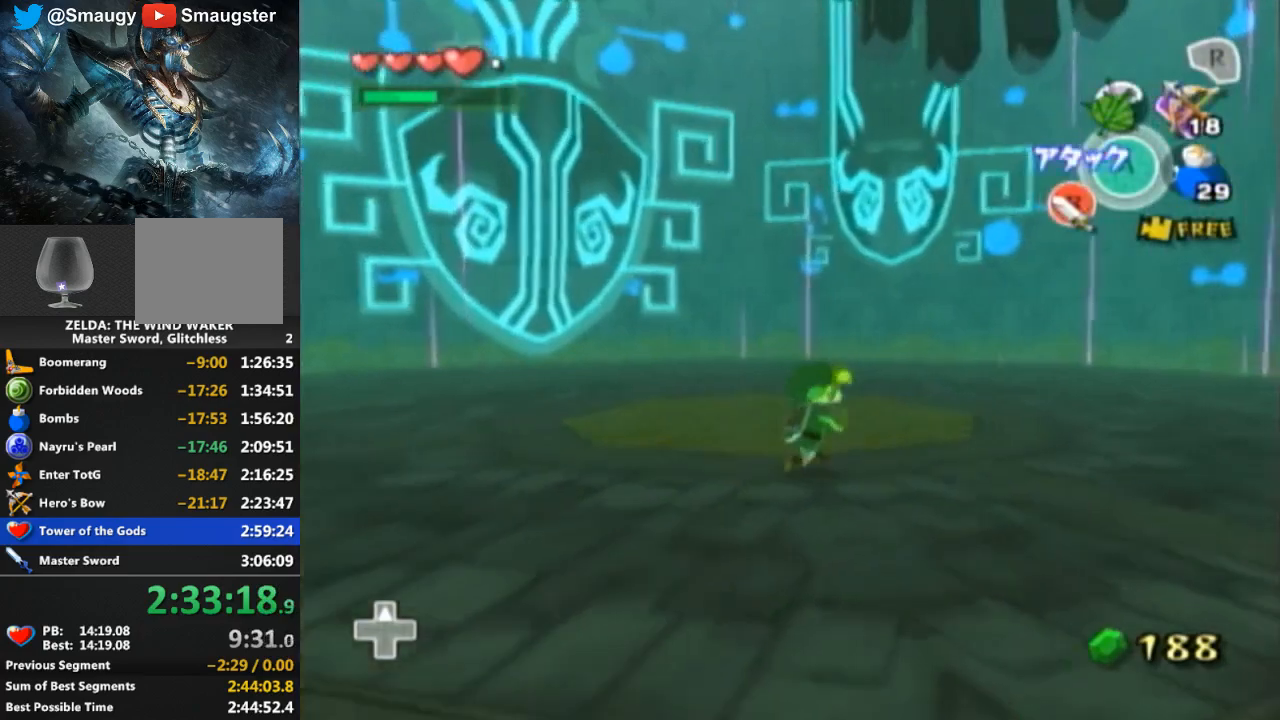
{"buttons": [], "left_stick": "down", "right_stick": "center", "events": [[33, "right_stick", "left"], [200, "right_stick", "center"], [400, "L1", "up"], [500, "left_stick", "down"]]}
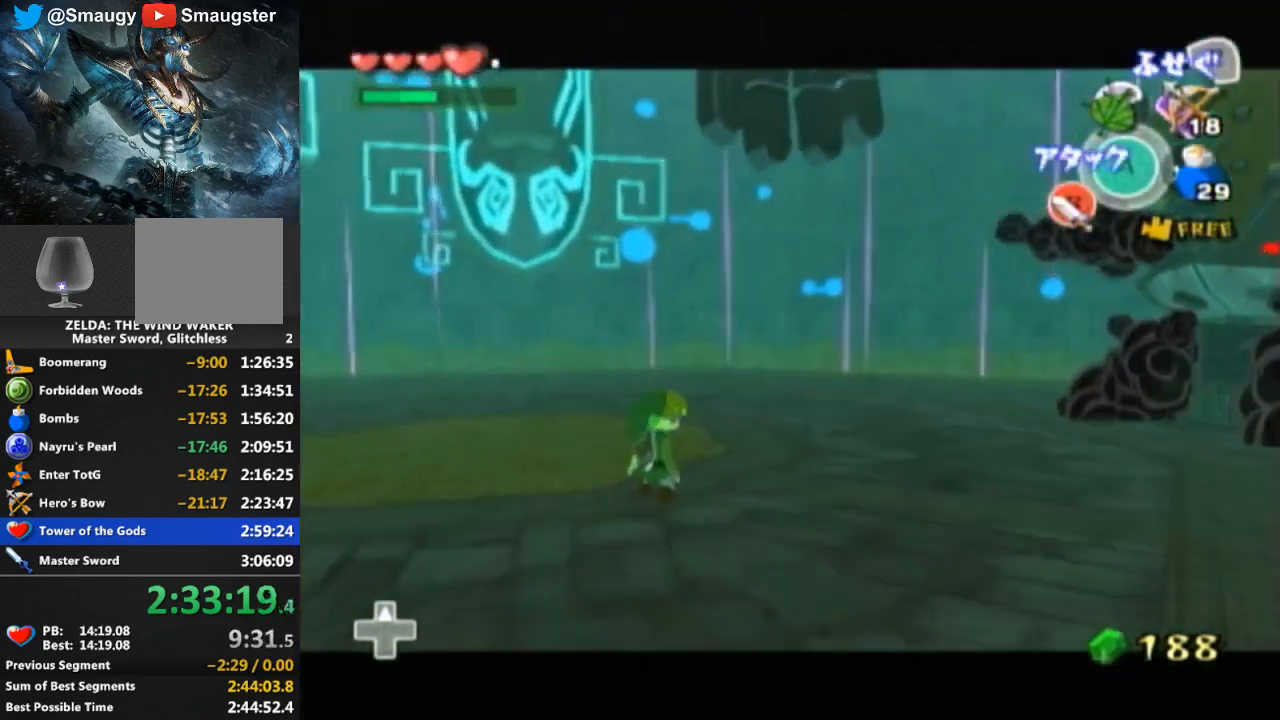
{"buttons": [], "left_stick": "down-left", "right_stick": "left", "events": [[67, "left_stick", "down-left"], [433, "right_stick", "left"]]}
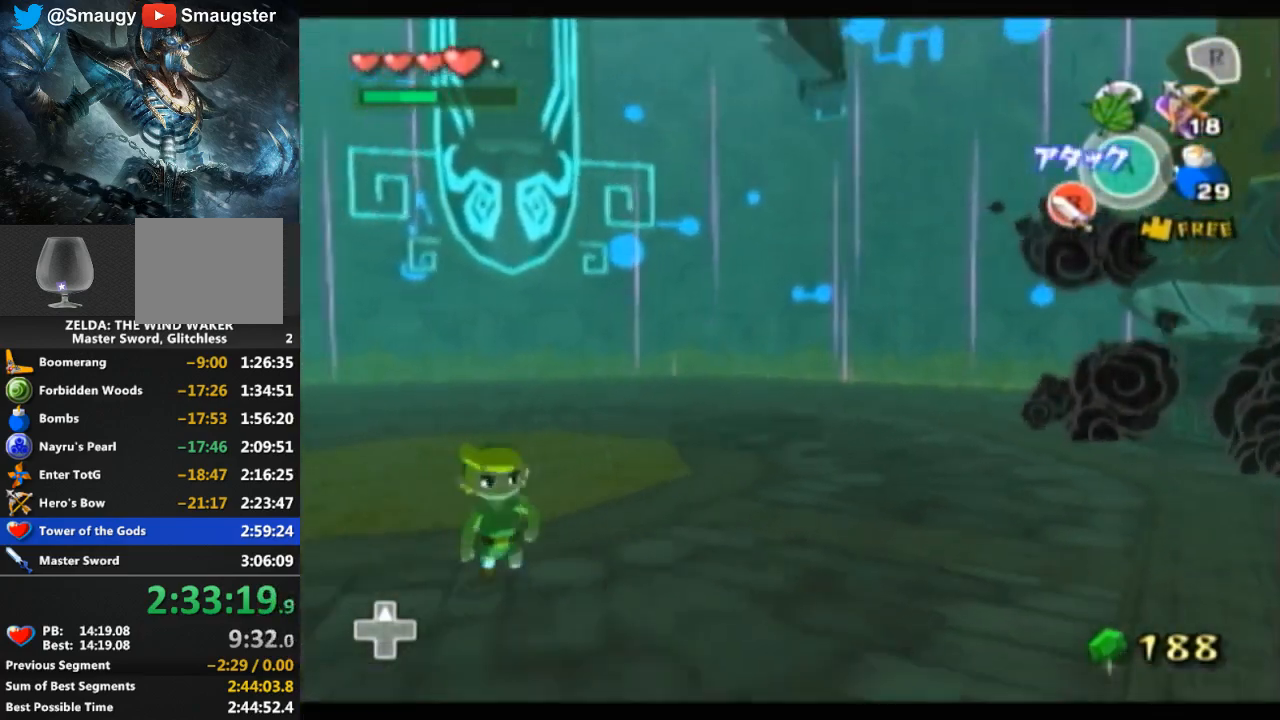
{"buttons": [], "left_stick": "up-left", "right_stick": "center", "events": [[67, "right_stick", "center"], [133, "left_stick", "down"], [333, "left_stick", "down-left"], [467, "left_stick", "up-left"]]}
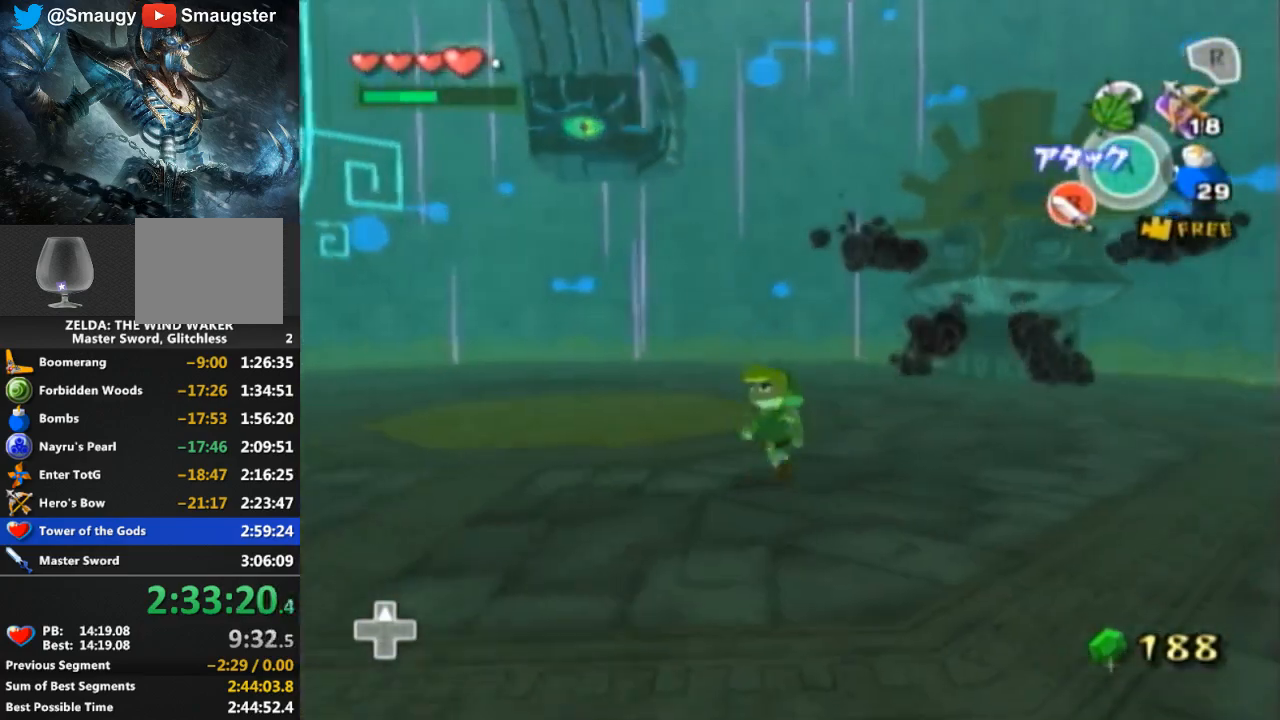
{"buttons": ["L1"], "left_stick": "center", "right_stick": "center", "events": [[200, "L1", "down"], [300, "left_stick", "center"]]}
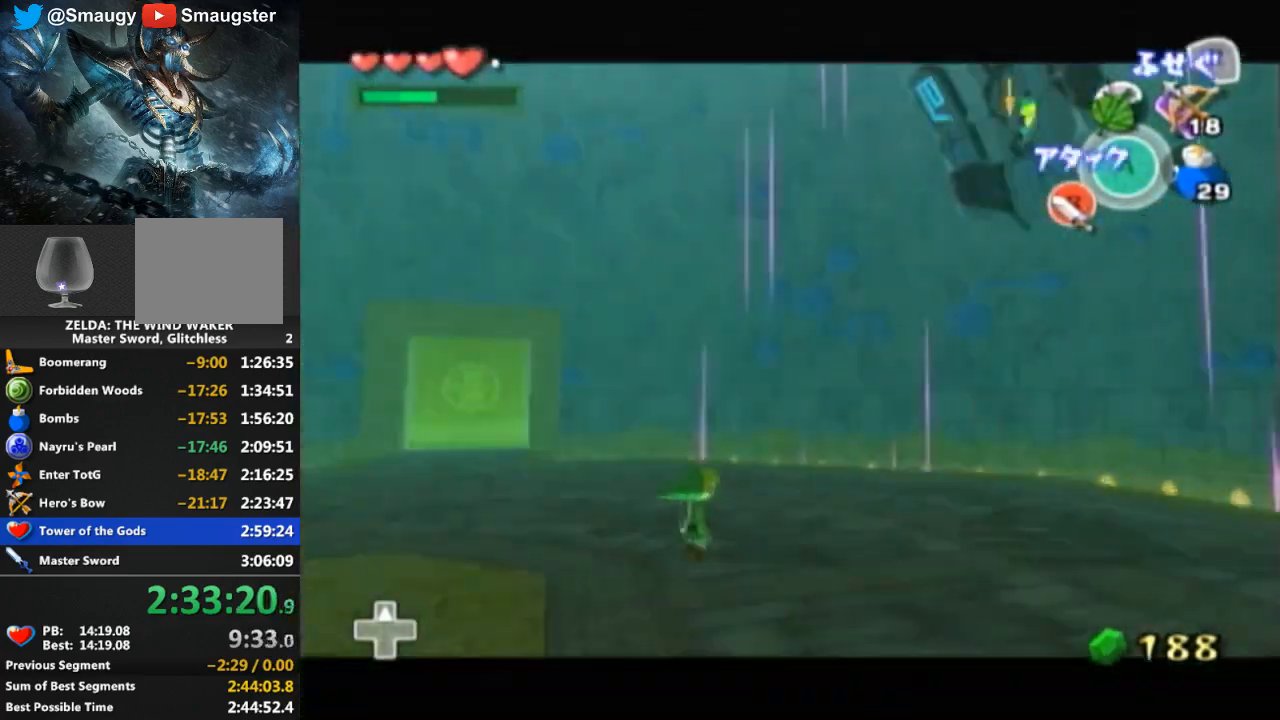
{"buttons": ["L1"], "left_stick": "down-right", "right_stick": "center", "events": [[333, "left_stick", "down-right"]]}
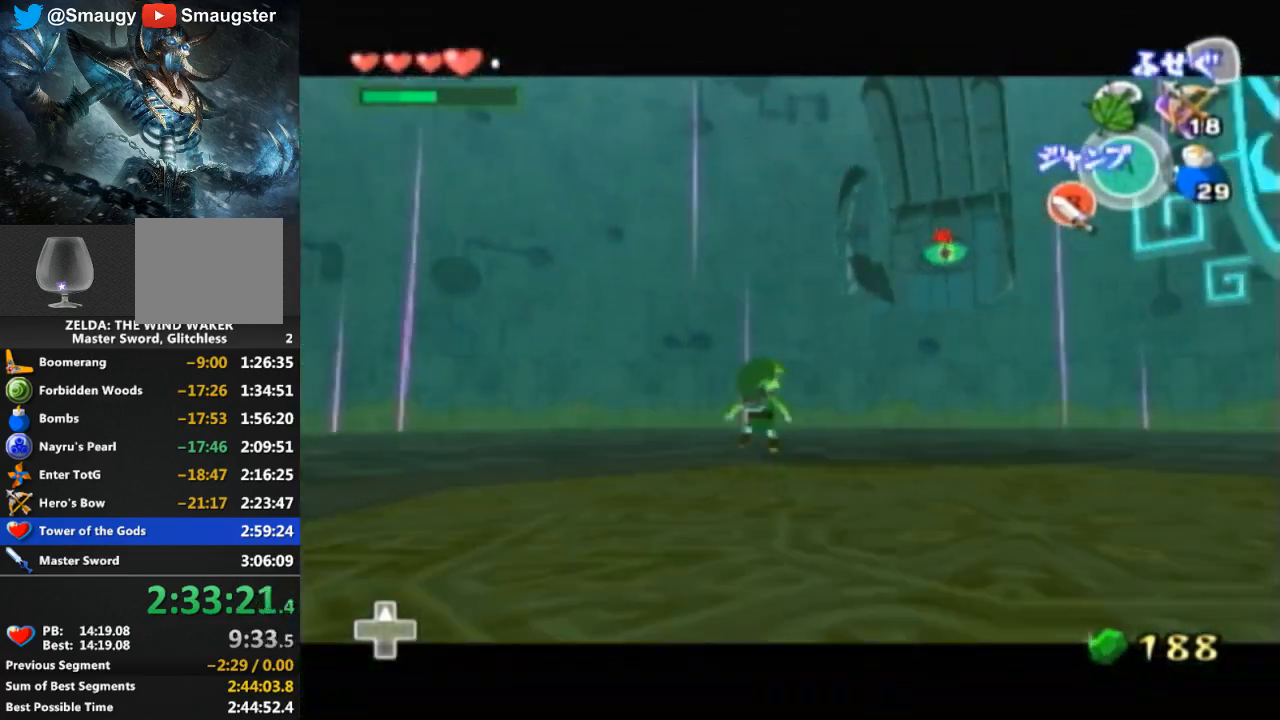
{"buttons": ["L1"], "left_stick": "right", "right_stick": "center", "events": [[200, "left_stick", "right"]]}
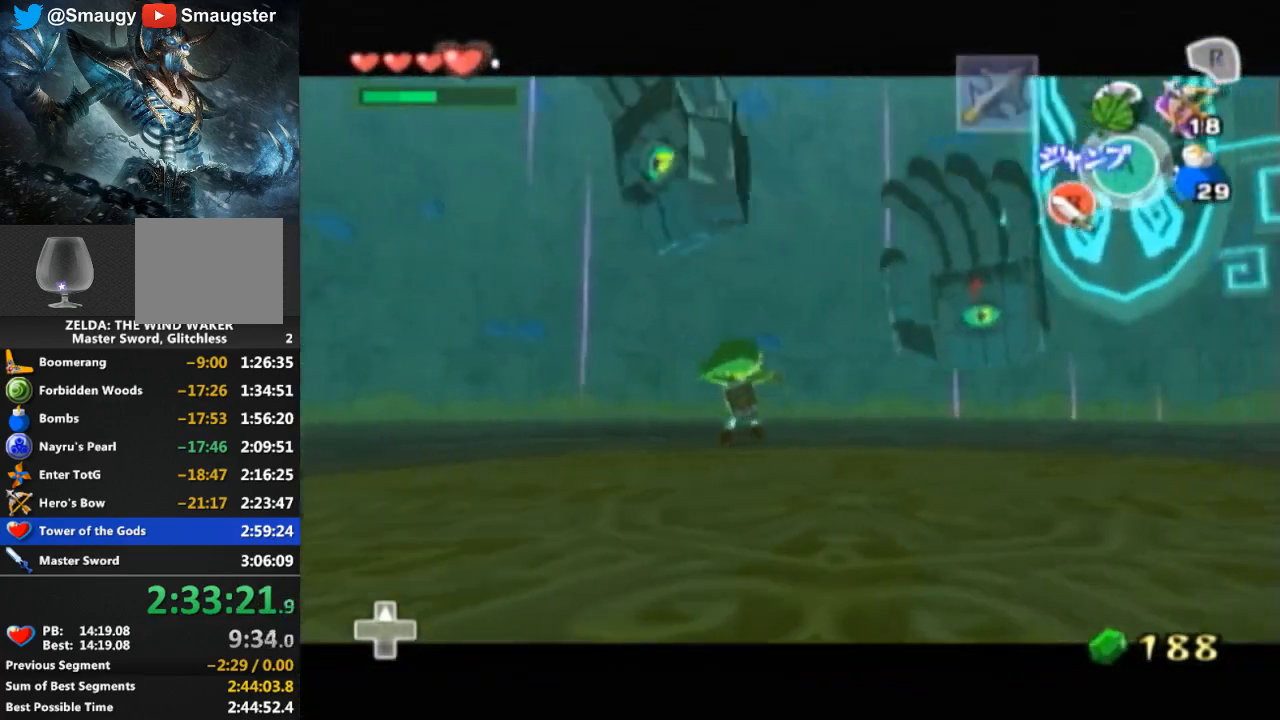
{"buttons": ["L1"], "left_stick": "down-right", "right_stick": "center", "events": [[500, "left_stick", "down-right"]]}
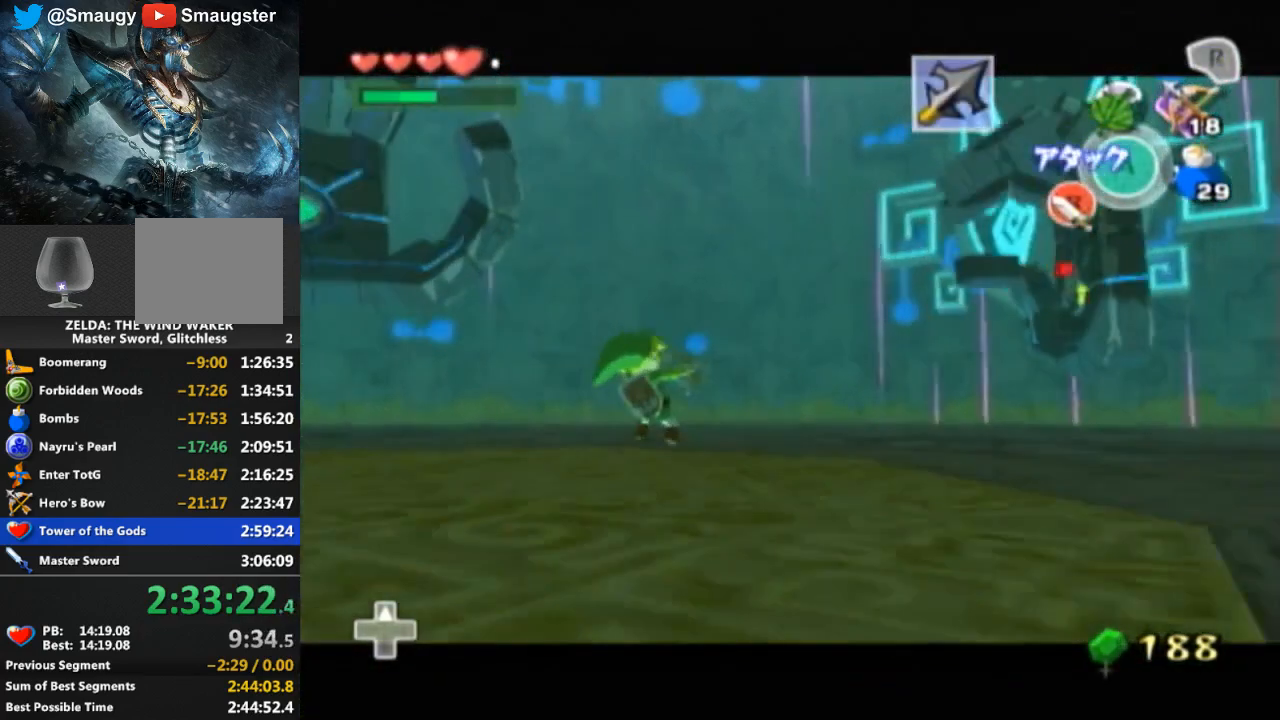
{"buttons": ["L1"], "left_stick": "up-left", "right_stick": "center", "events": [[233, "left_stick", "down-left"], [367, "left_stick", "up-left"]]}
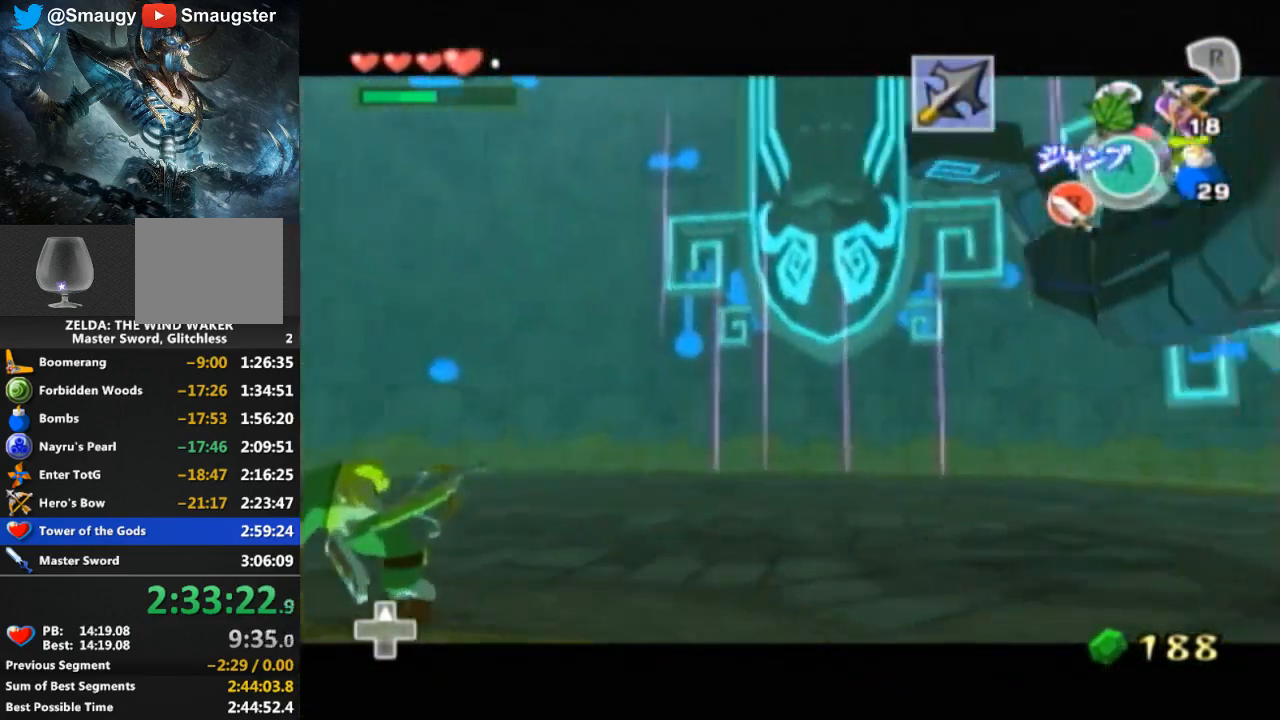
{"buttons": ["L1"], "left_stick": "down-right", "right_stick": "center", "events": [[133, "left_stick", "center"], [200, "left_stick", "down-right"]]}
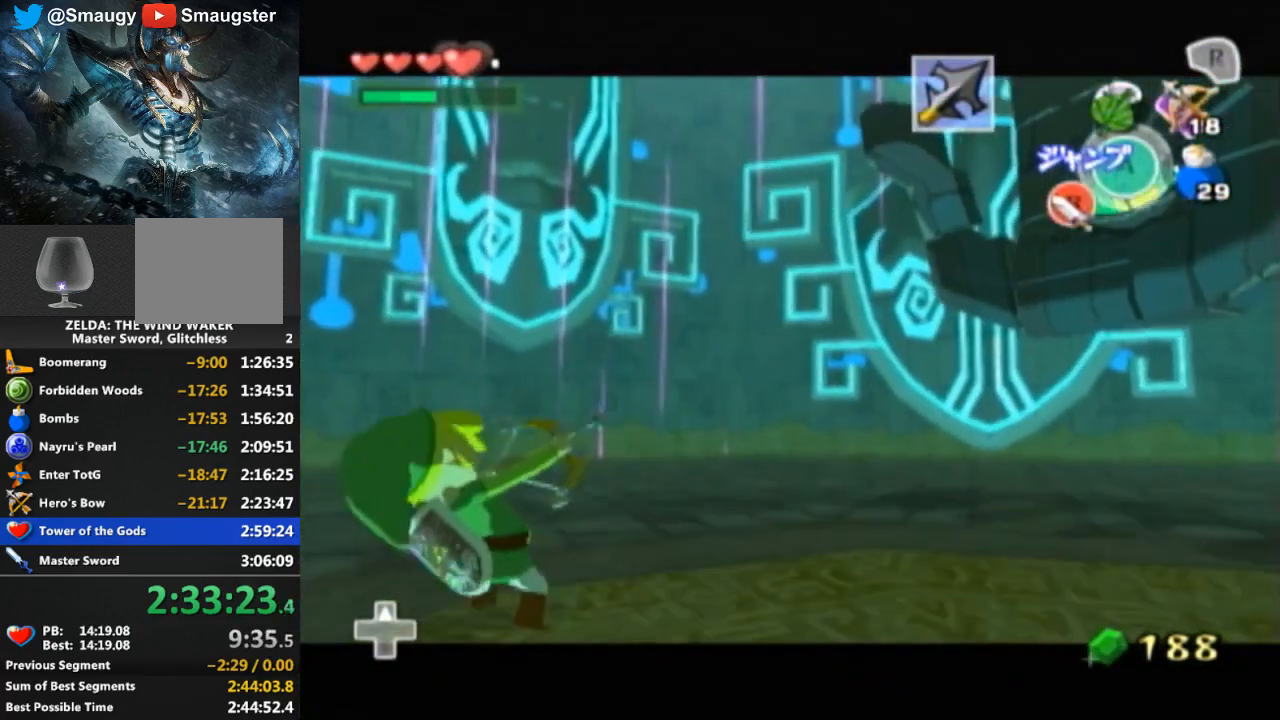
{"buttons": ["L1"], "left_stick": "center", "right_stick": "center", "events": [[267, "left_stick", "center"]]}
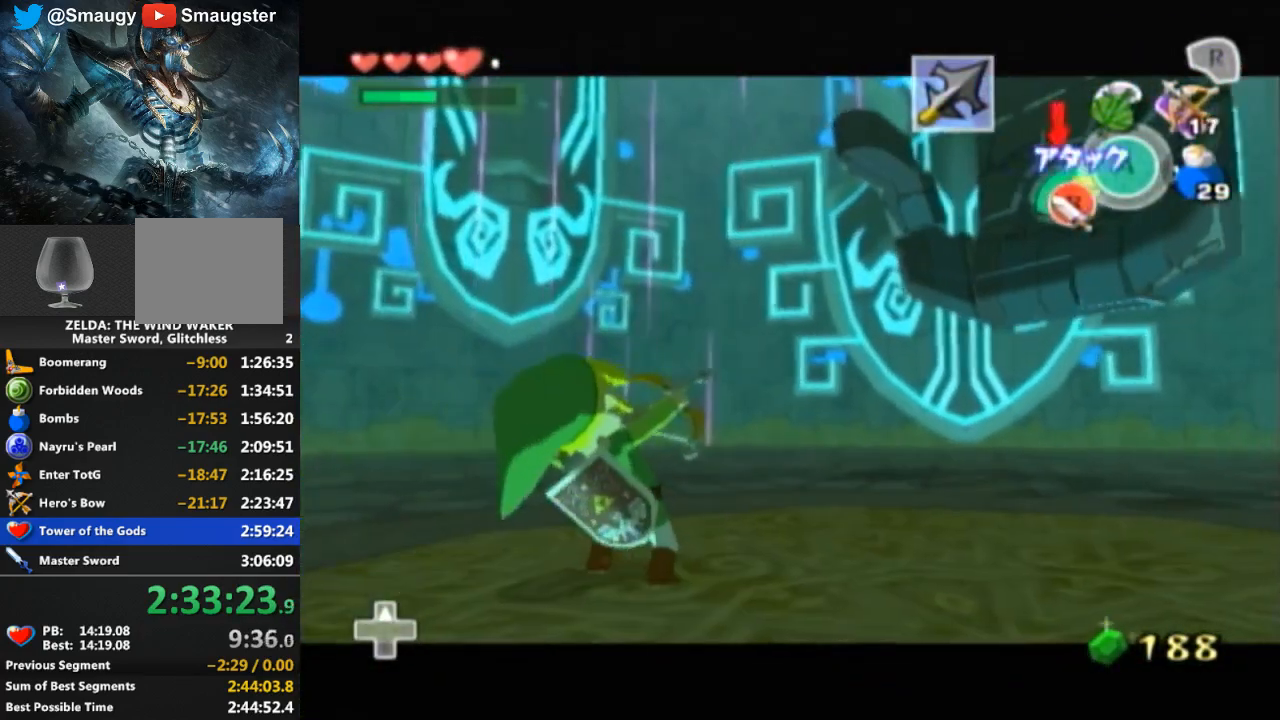
{"buttons": [], "left_stick": "down-left", "right_stick": "down-right", "events": [[200, "right_stick", "down-right"], [233, "L1", "up"], [300, "left_stick", "down-left"]]}
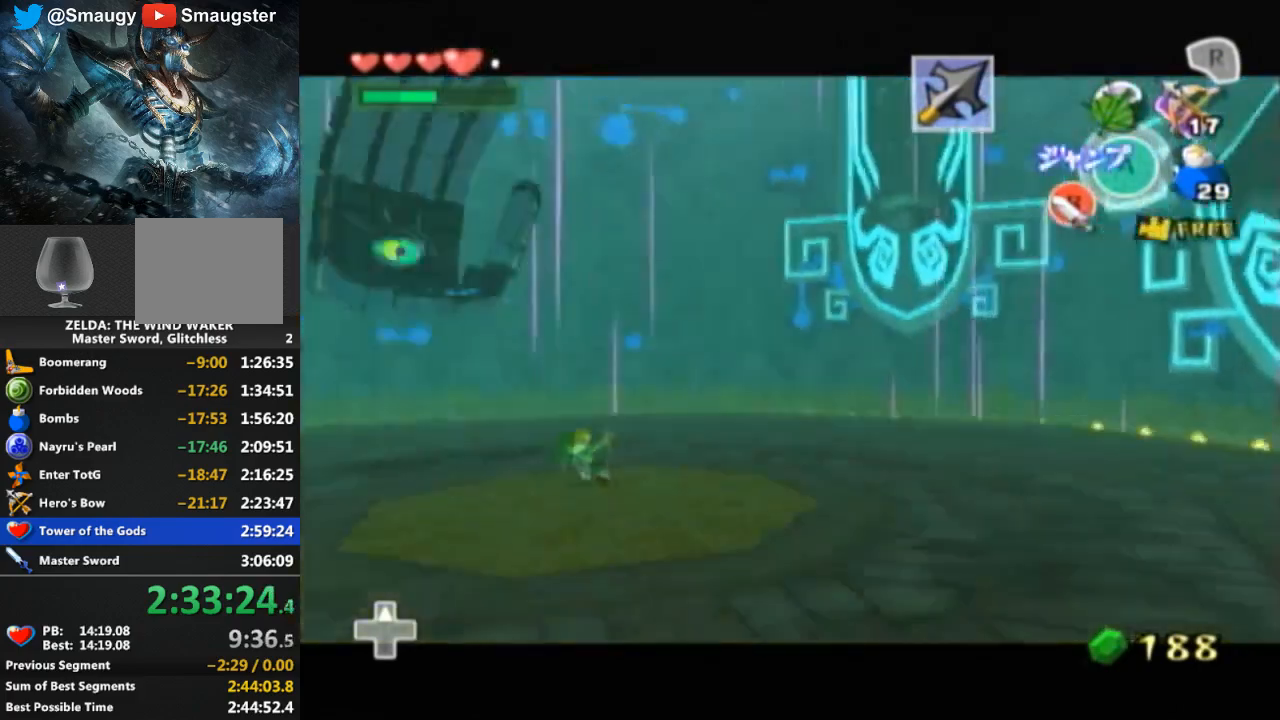
{"buttons": [], "left_stick": "up", "right_stick": "center", "events": [[167, "left_stick", "up-left"], [233, "left_stick", "up"], [267, "right_stick", "center"]]}
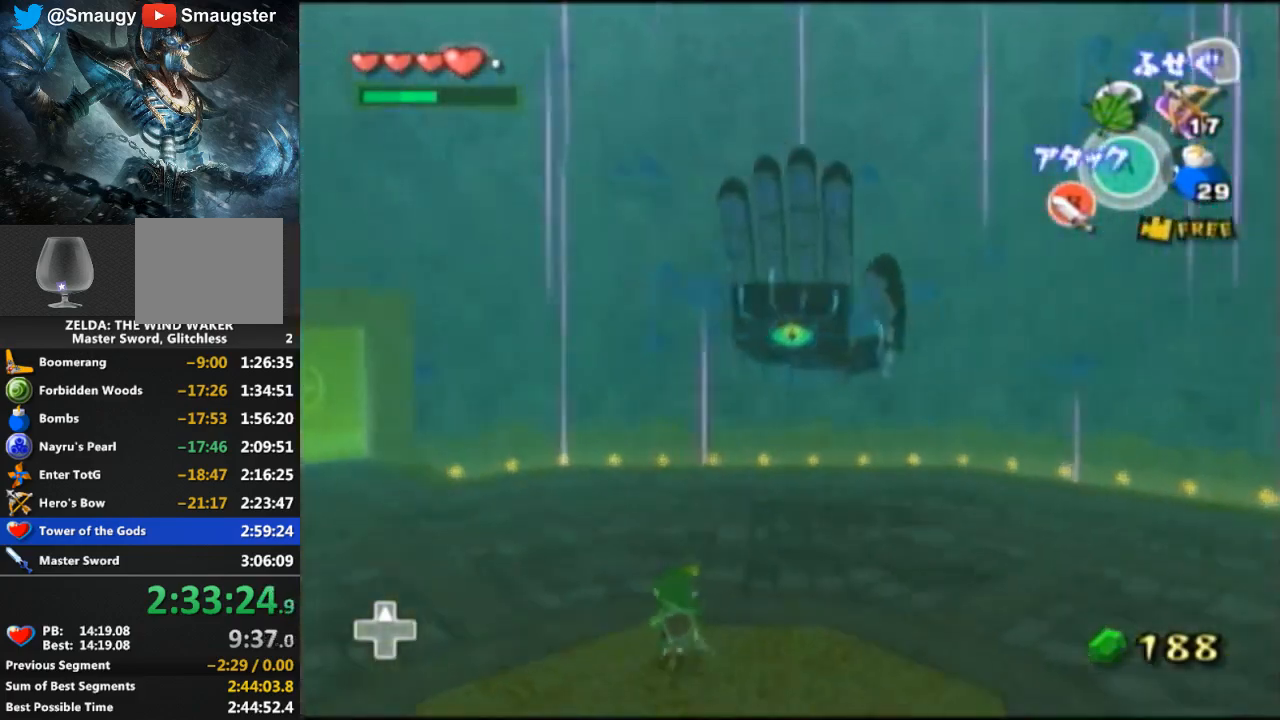
{"buttons": ["L1"], "left_stick": "down-right", "right_stick": "center", "events": [[67, "left_stick", "up-right"], [267, "L1", "down"], [300, "left_stick", "center"], [367, "left_stick", "down-right"]]}
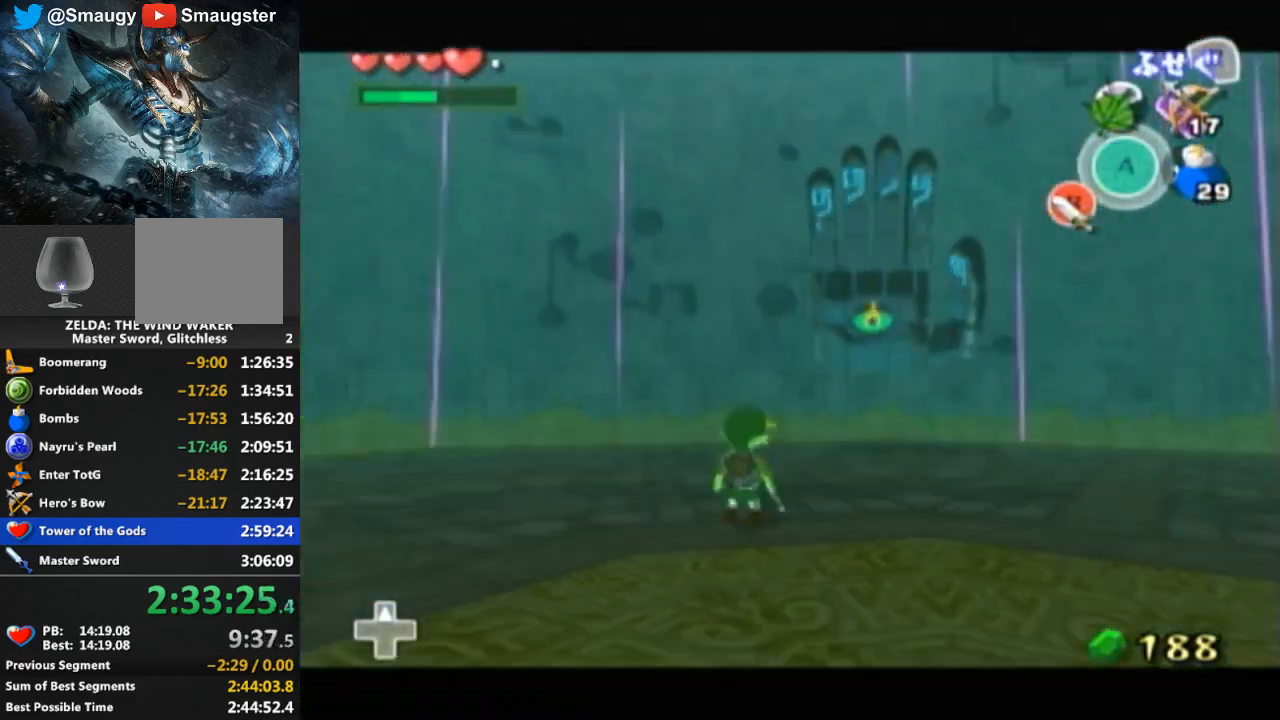
{"buttons": ["L1"], "left_stick": "up-right", "right_stick": "center", "events": [[167, "left_stick", "up-right"]]}
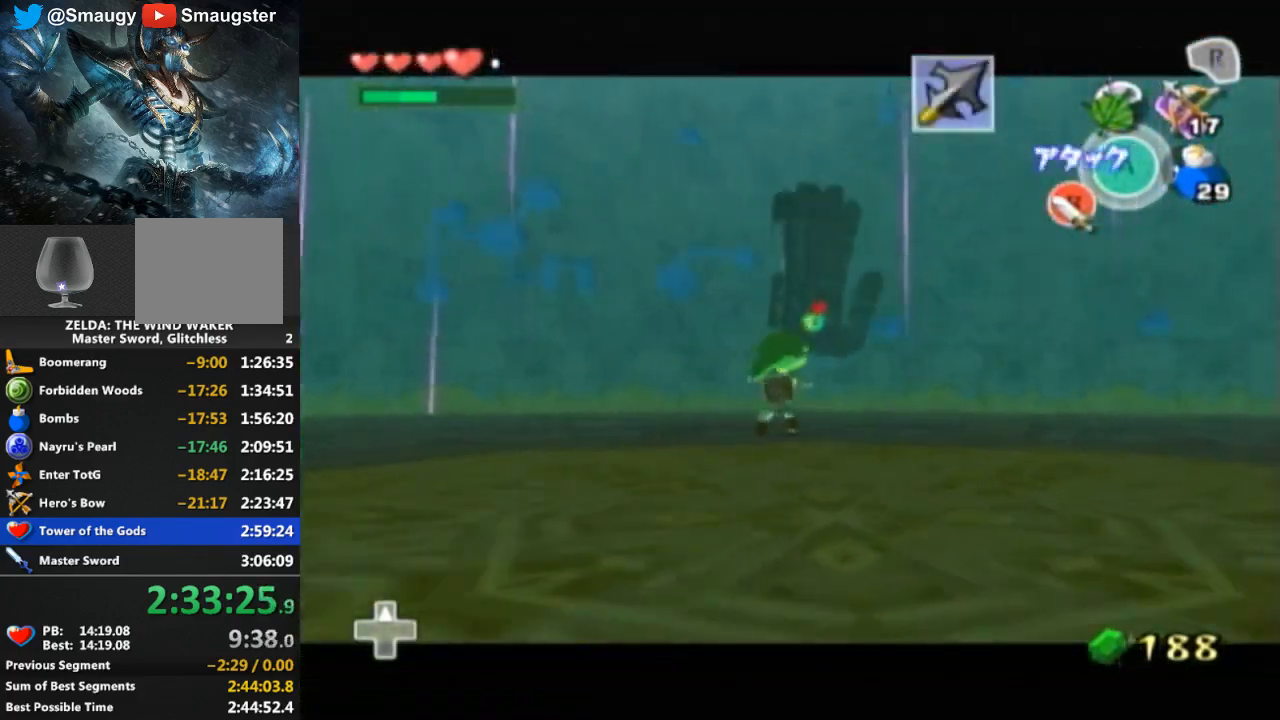
{"buttons": ["L1"], "left_stick": "down-left", "right_stick": "center", "events": [[133, "left_stick", "center"], [333, "left_stick", "left"], [467, "left_stick", "down-left"]]}
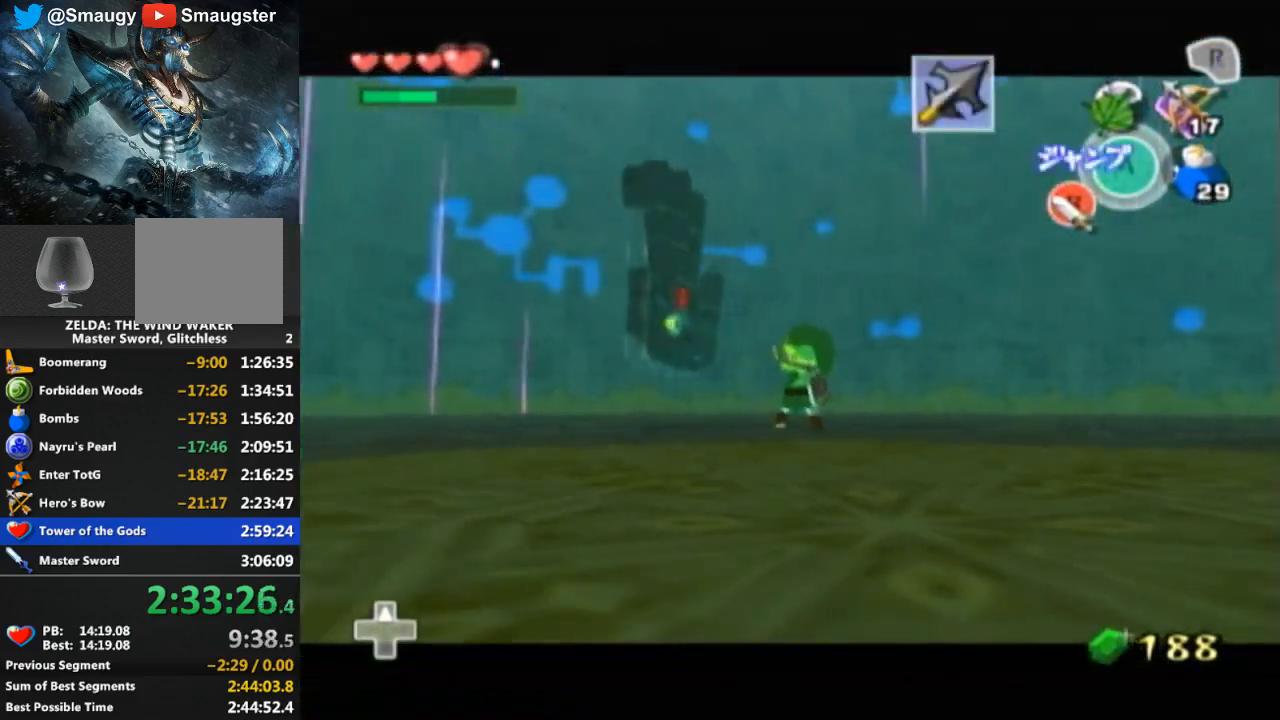
{"buttons": ["L1"], "left_stick": "down-left", "right_stick": "center", "events": [[167, "left_stick", "down"], [467, "left_stick", "down-left"]]}